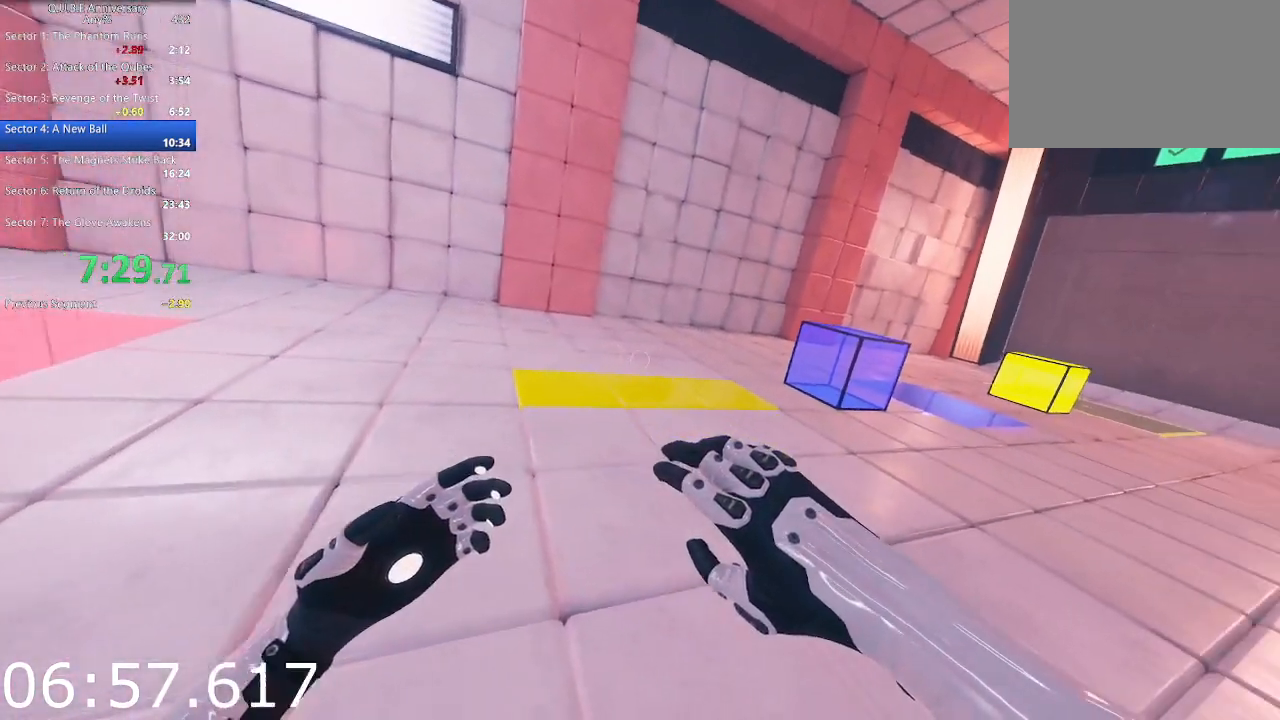
Gameplay with keyboard and mouse; each line is a JSON object with the keys and mouse buttons held at the frame after it. "events" lists presses ("down") and releases ("up") of "1", "2", "3", "4", "5", "a", "alt", "c", "ctrl", "d", "e", "escape", "f", "q", "r", "s", "shift", "space", "tab", "v", "w", "x", "z", "mouse_left", "mouse_middle", "mouse_right", "mouse_wheel_up" and "mouse_wheel_down" between this image and that frame as [ms after this image, input, new state], when the widget could be followed in between. "mouse_left", "mouse_middle", "mouse_right", "mouse_wheel_up", "mouse_wheel_down" = the "left", "middle", "right", "wheel_up", "wheel_down" buttons of the "mouse" list. No other keys are recorded. Not read: mouse_move.
{"keys": ["d", "w"], "mouse": [], "events": [[250, "w", "down"]]}
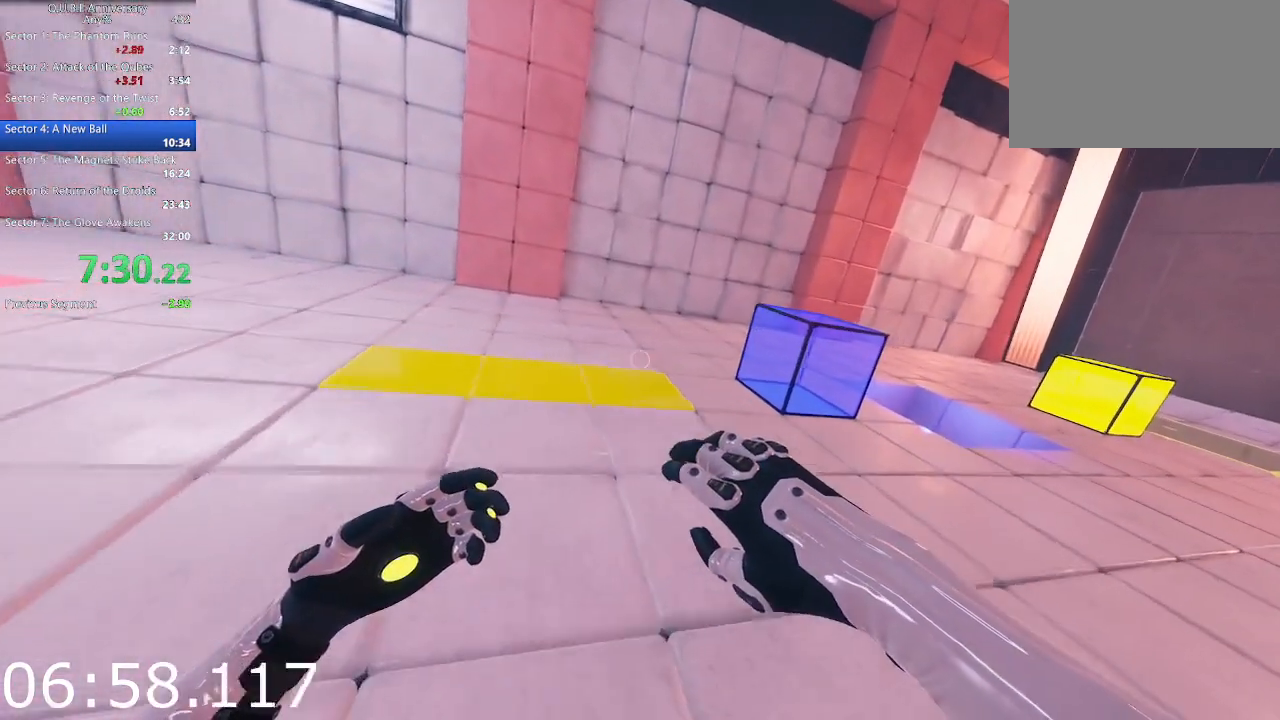
{"keys": ["d"], "mouse": [], "events": [[117, "w", "up"]]}
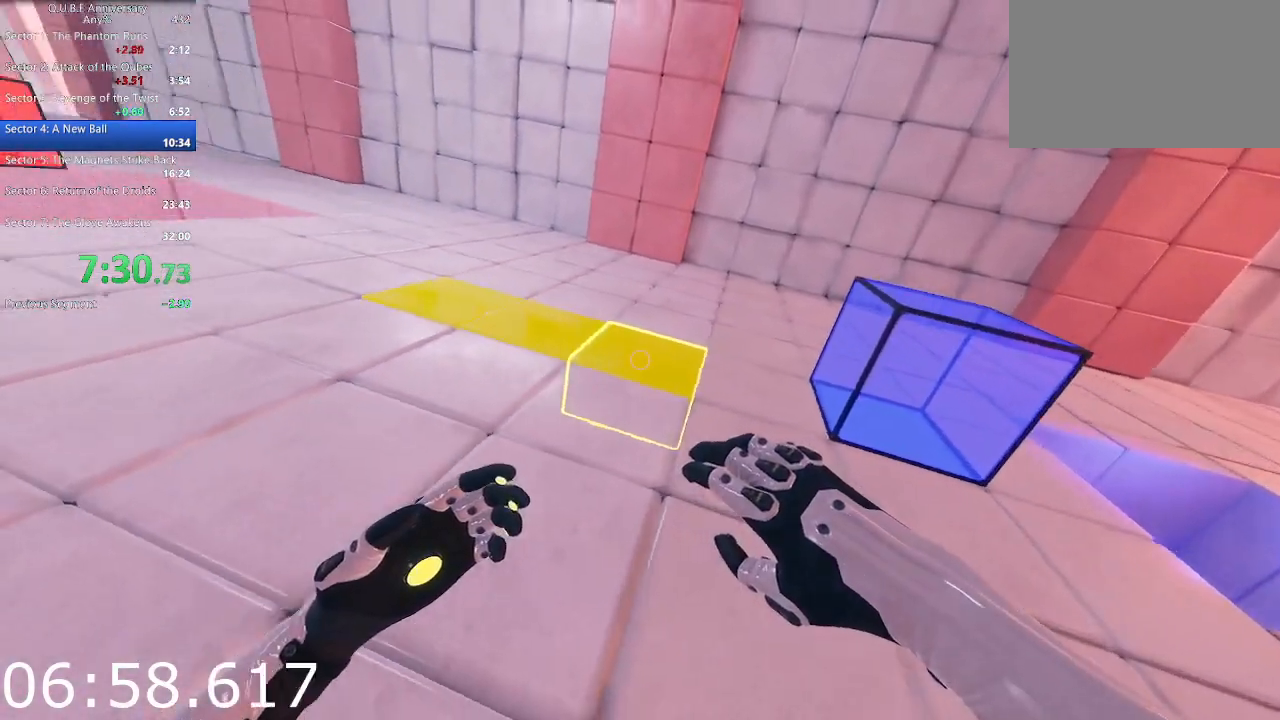
{"keys": [], "mouse": [], "events": [[317, "d", "up"]]}
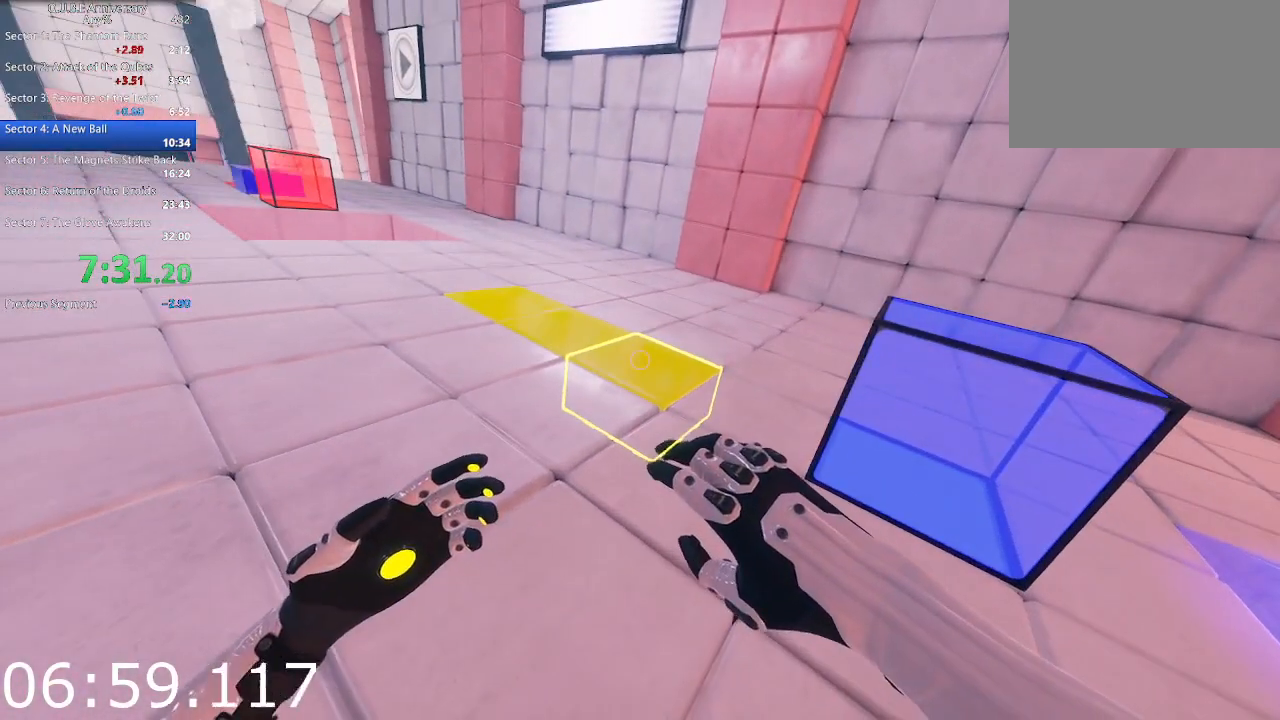
{"keys": ["s"], "mouse": [], "events": [[17, "s", "down"], [250, "s", "up"], [433, "s", "down"]]}
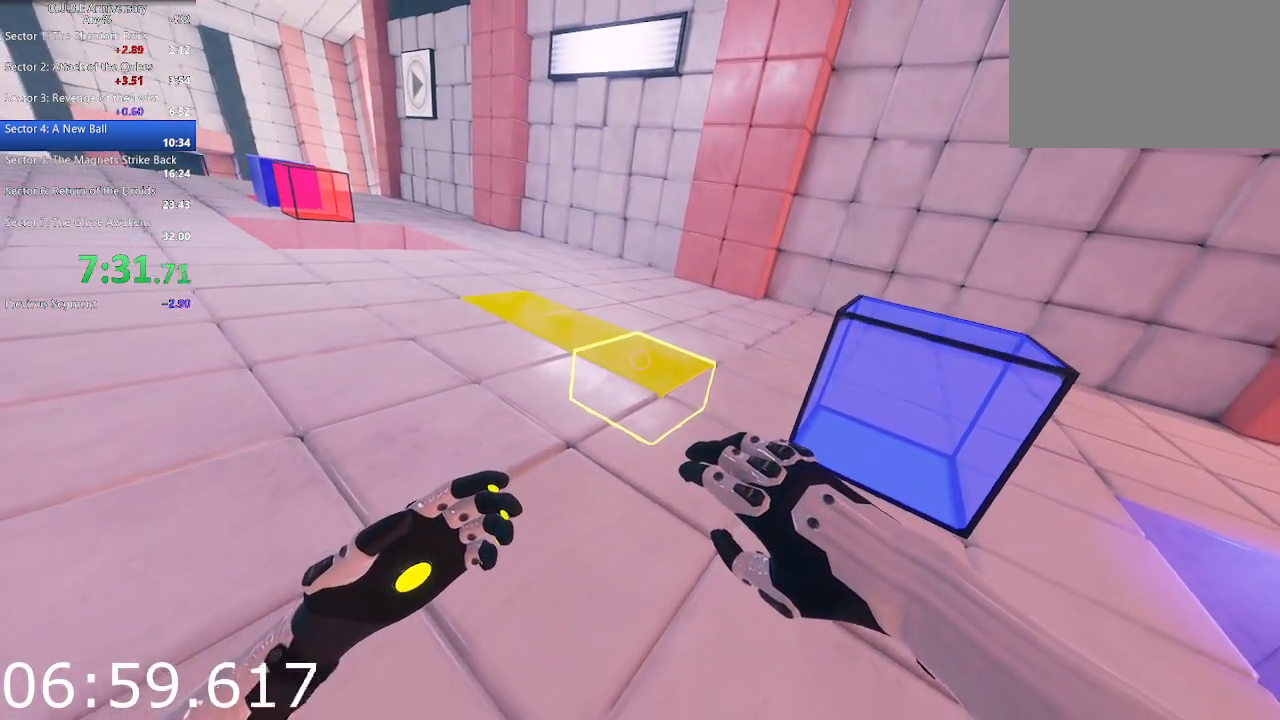
{"keys": [], "mouse": [], "events": [[67, "s", "up"]]}
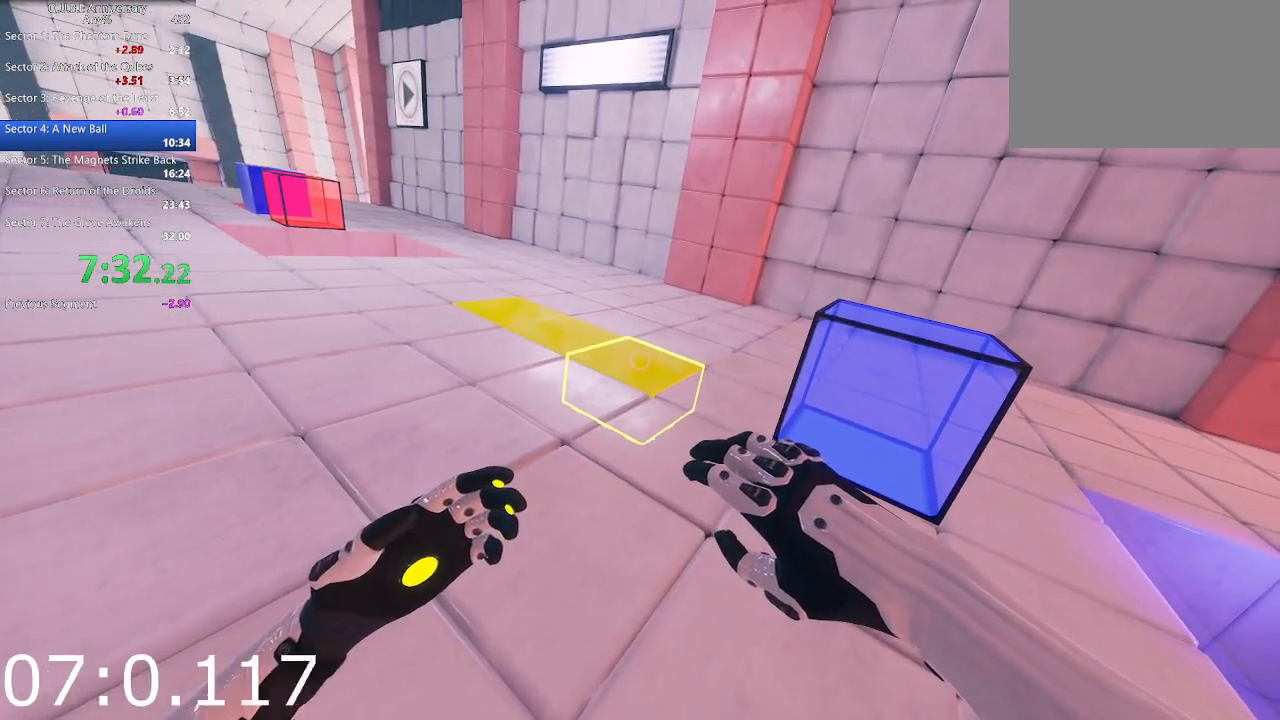
{"keys": [], "mouse": [], "events": []}
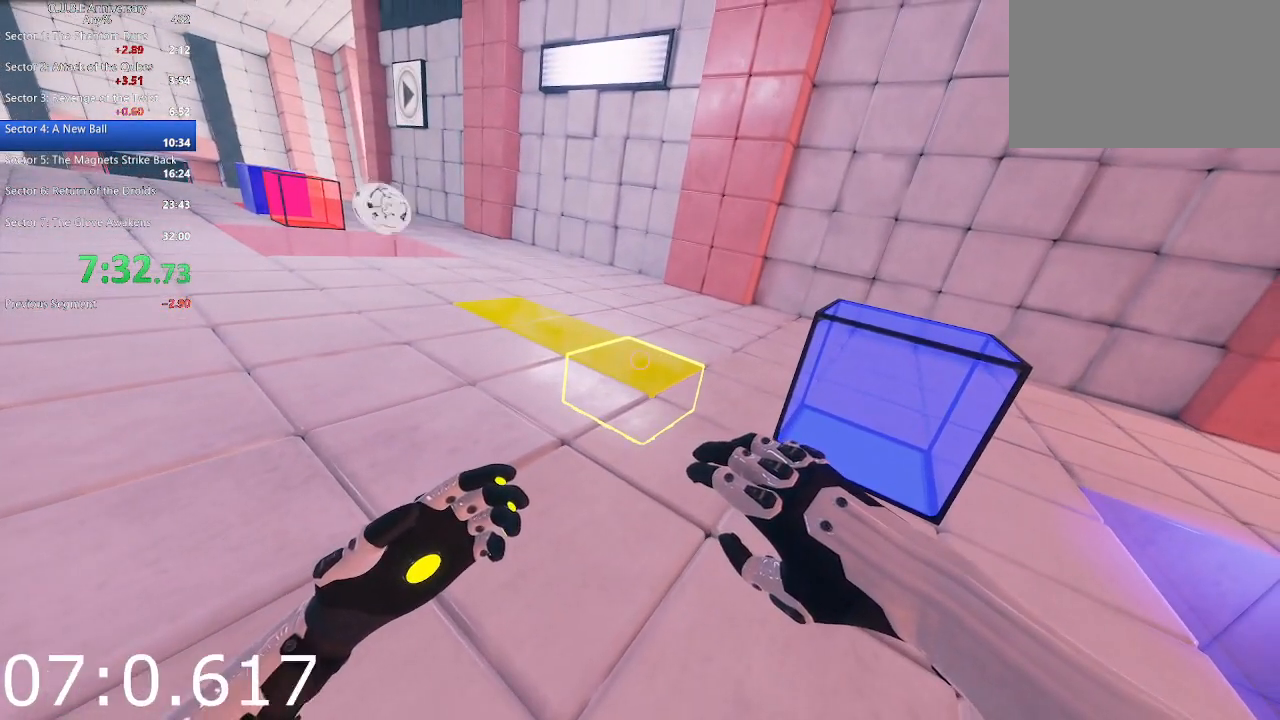
{"keys": [], "mouse": [], "events": []}
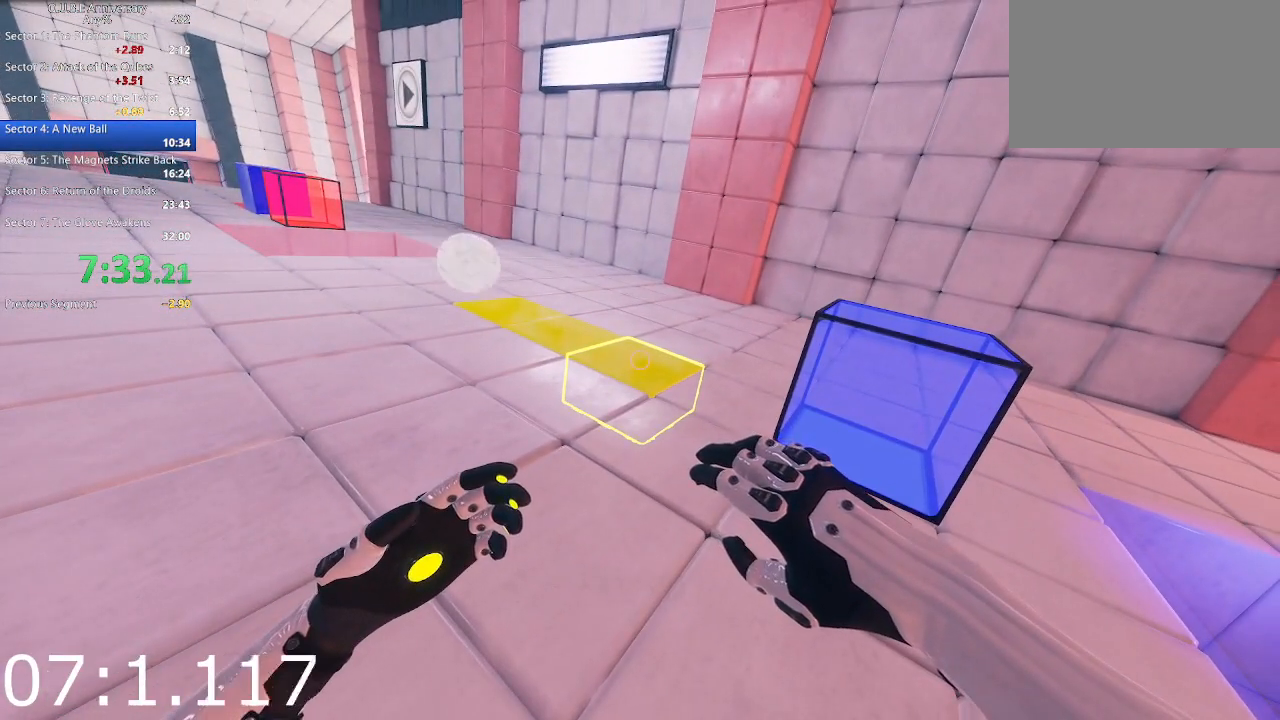
{"keys": [], "mouse": [], "events": []}
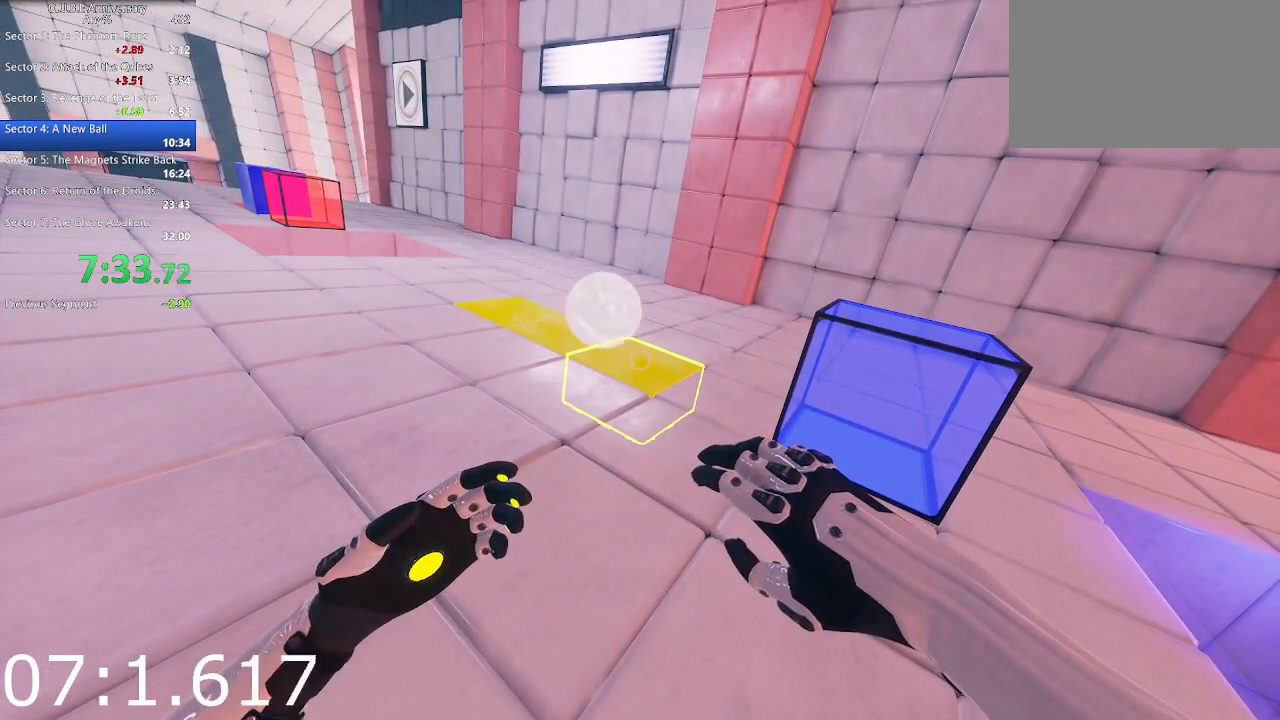
{"keys": ["d", "w"], "mouse": [], "events": [[50, "mouse_left", "down"], [133, "d", "down"], [183, "mouse_left", "up"], [233, "w", "down"]]}
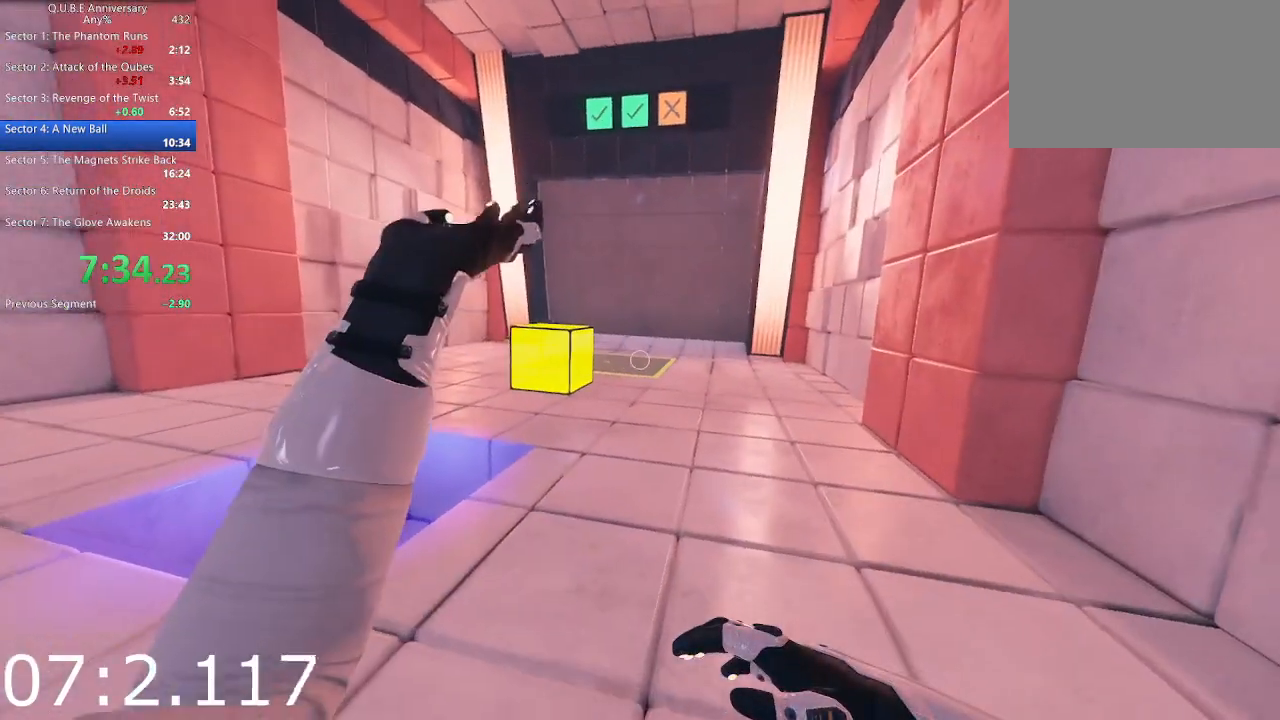
{"keys": ["w"], "mouse": [], "events": [[150, "d", "up"]]}
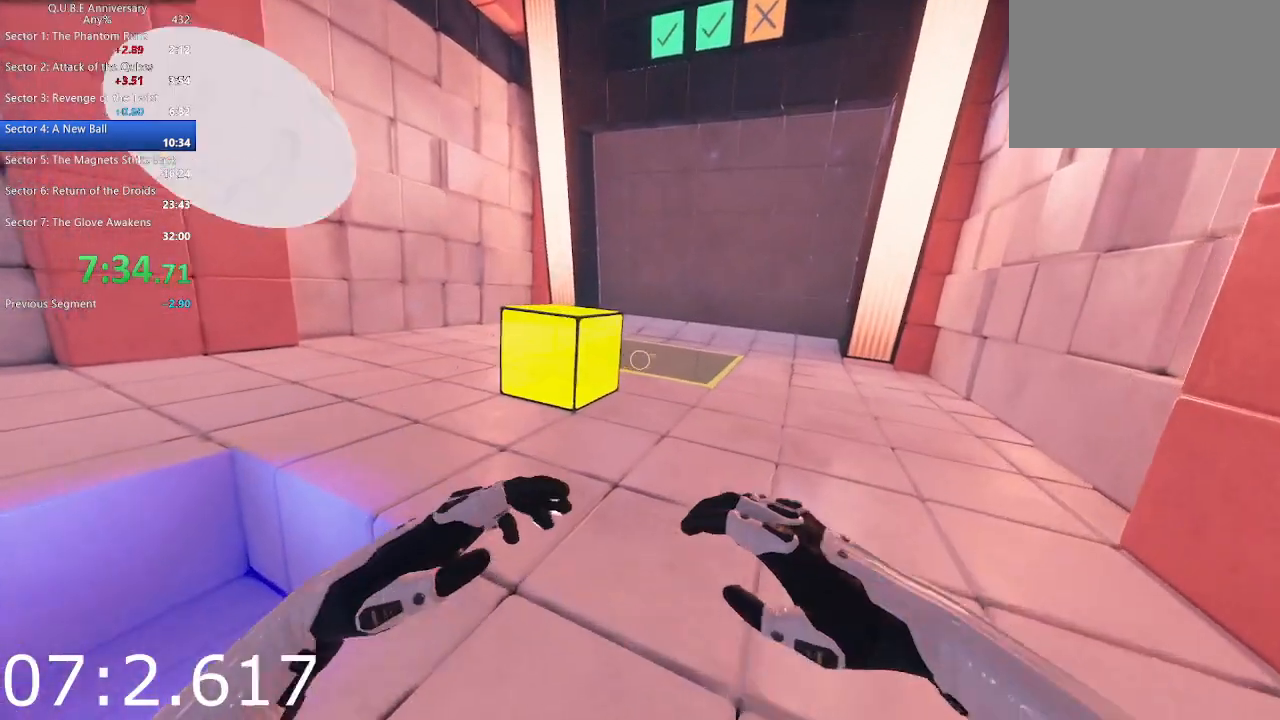
{"keys": ["w"], "mouse": [], "events": []}
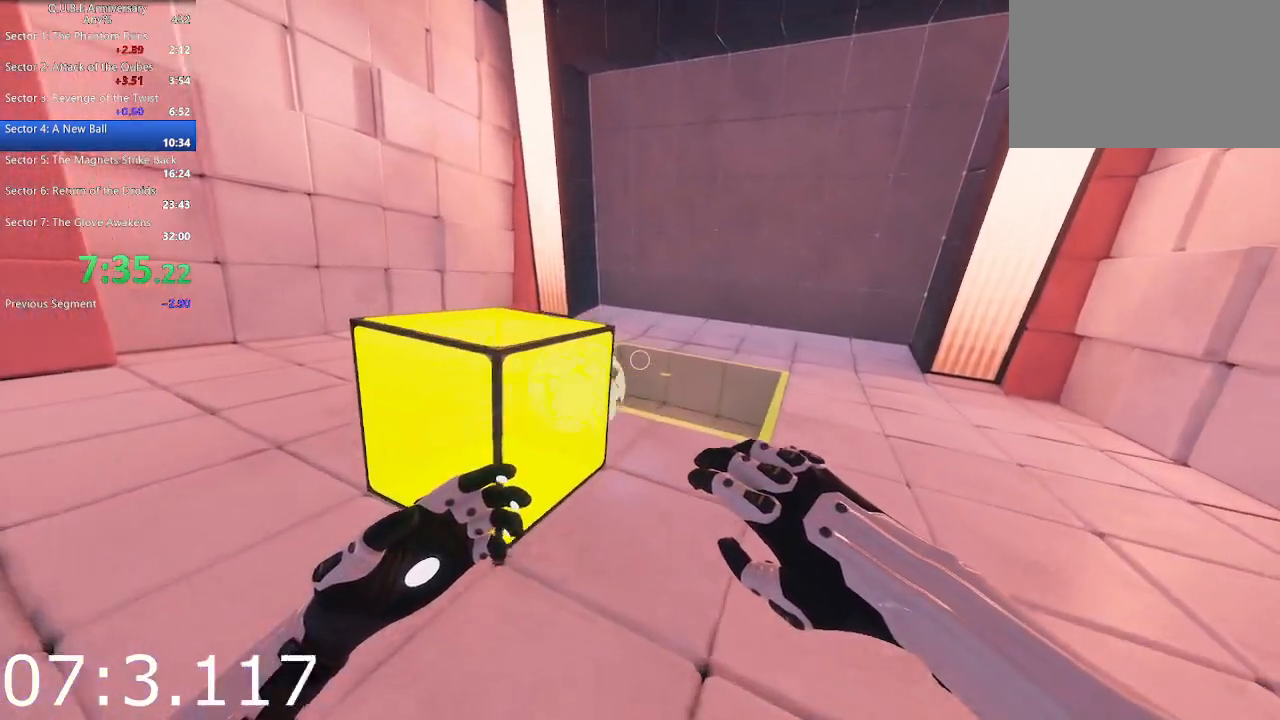
{"keys": ["w"], "mouse": [], "events": []}
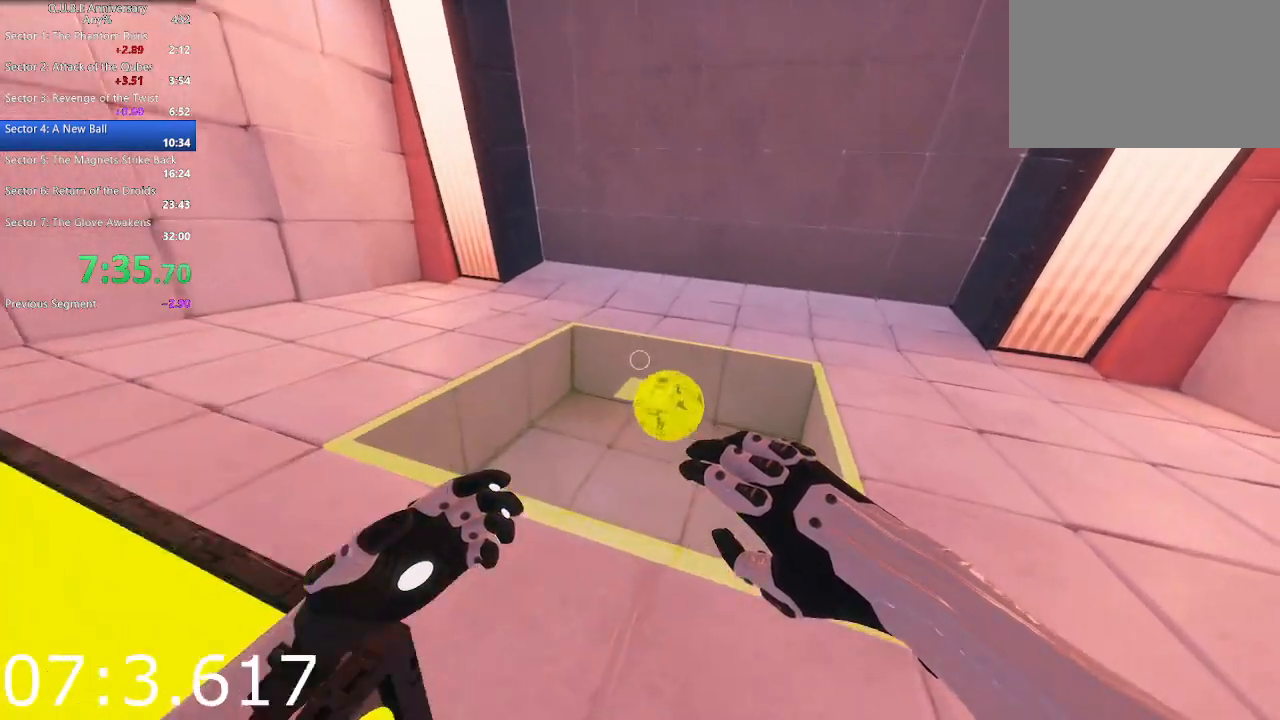
{"keys": ["w"], "mouse": [], "events": [[150, "space", "down"], [250, "space", "up"]]}
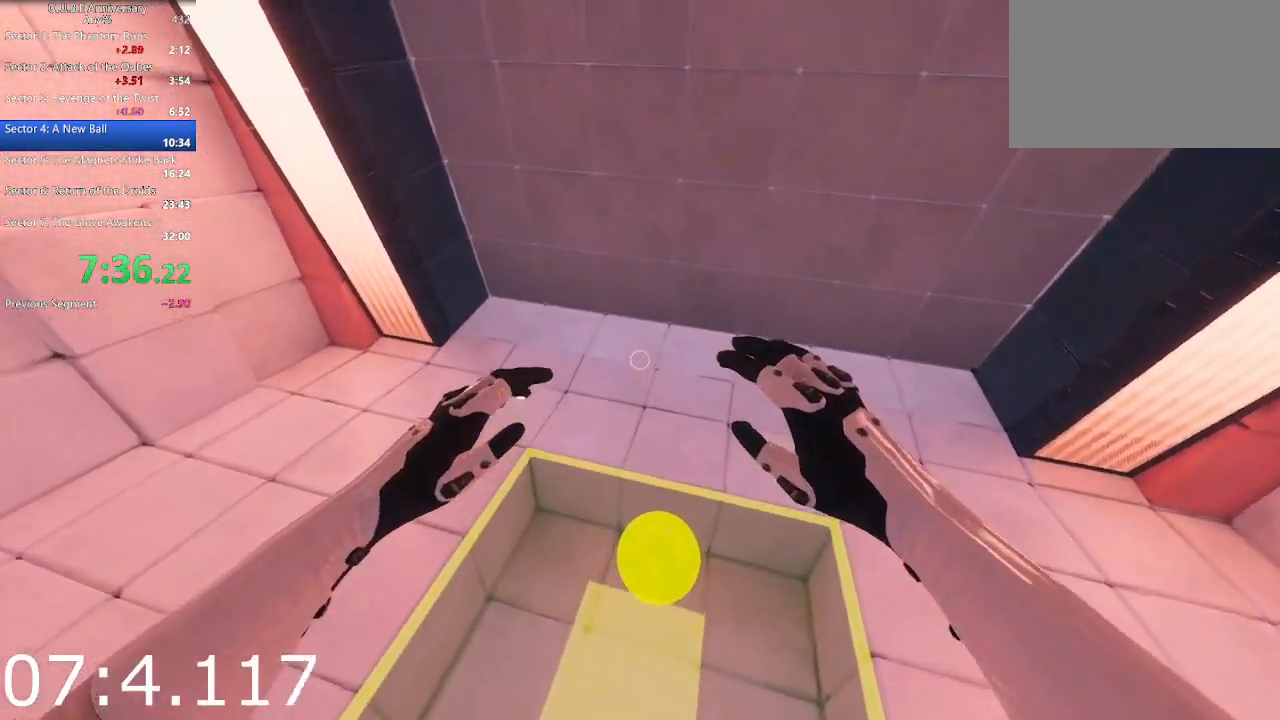
{"keys": ["a", "w"], "mouse": [], "events": [[400, "a", "down"]]}
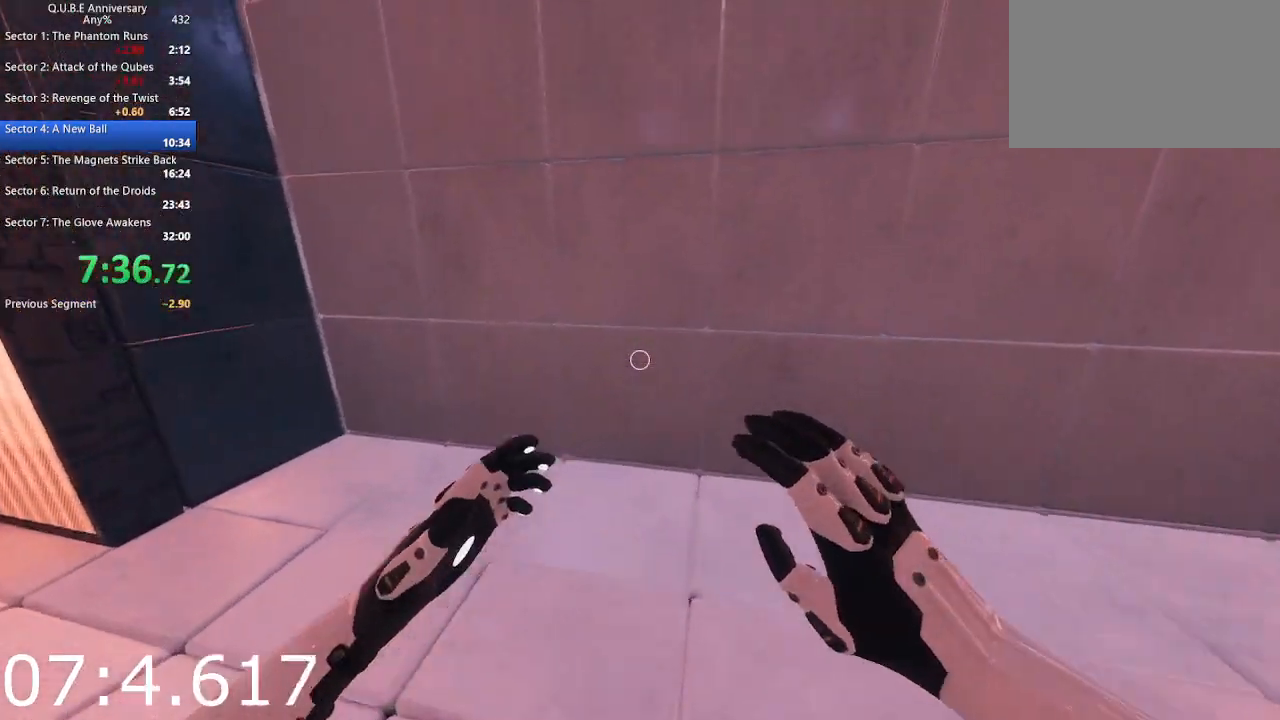
{"keys": ["w"], "mouse": [], "events": [[233, "a", "up"], [233, "w", "up"], [467, "w", "down"]]}
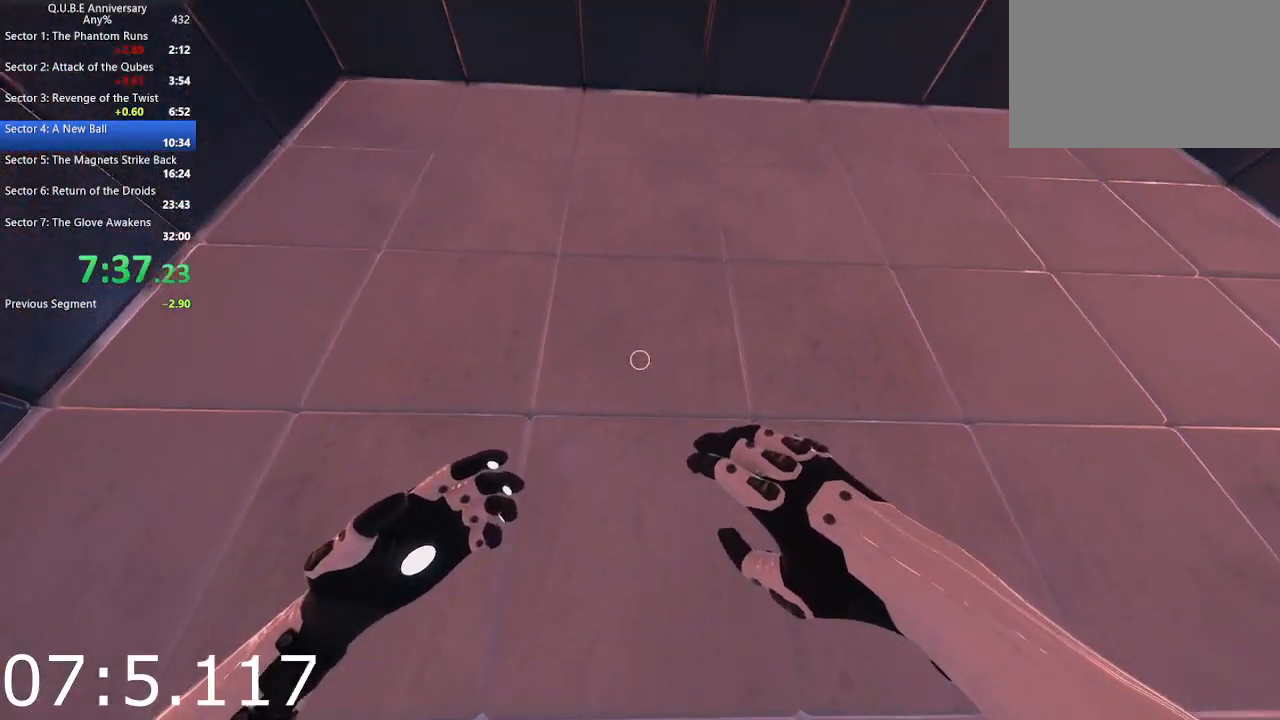
{"keys": ["w"], "mouse": [], "events": [[150, "w", "up"], [283, "d", "down"], [350, "w", "down"], [433, "d", "up"]]}
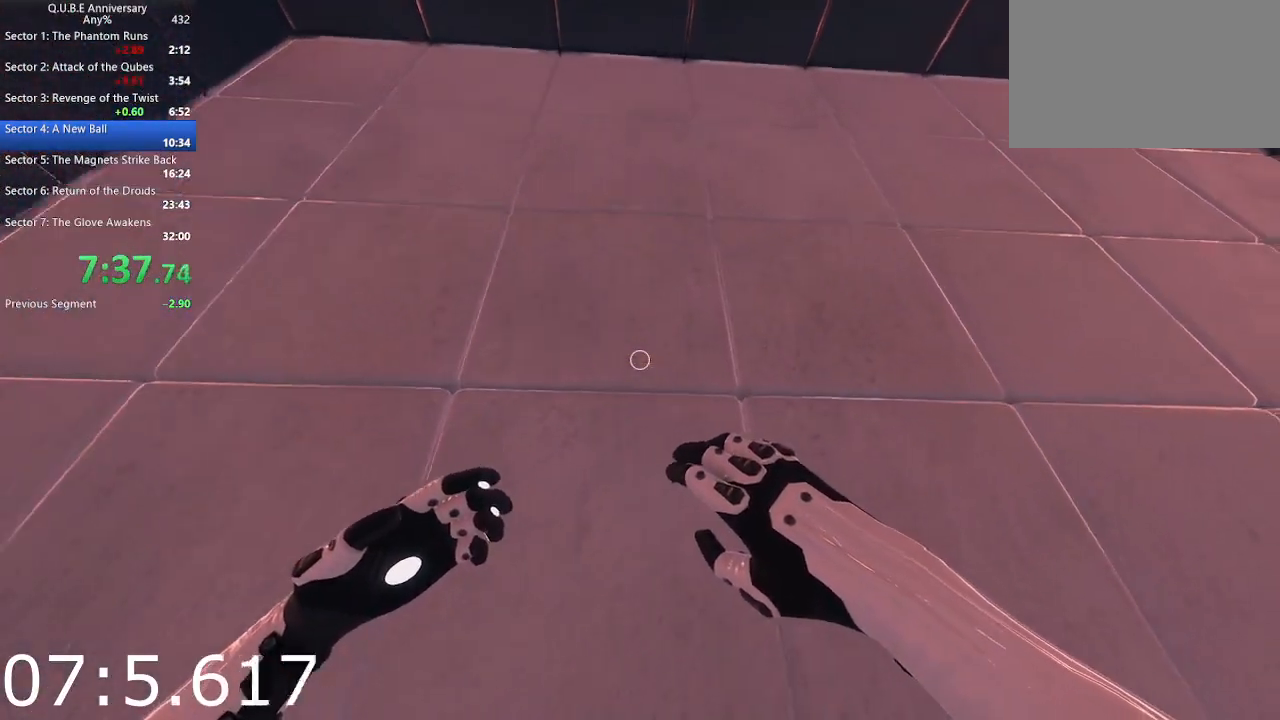
{"keys": [], "mouse": [], "events": [[33, "w", "up"], [117, "w", "down"], [267, "w", "up"], [300, "a", "down"], [400, "a", "up"]]}
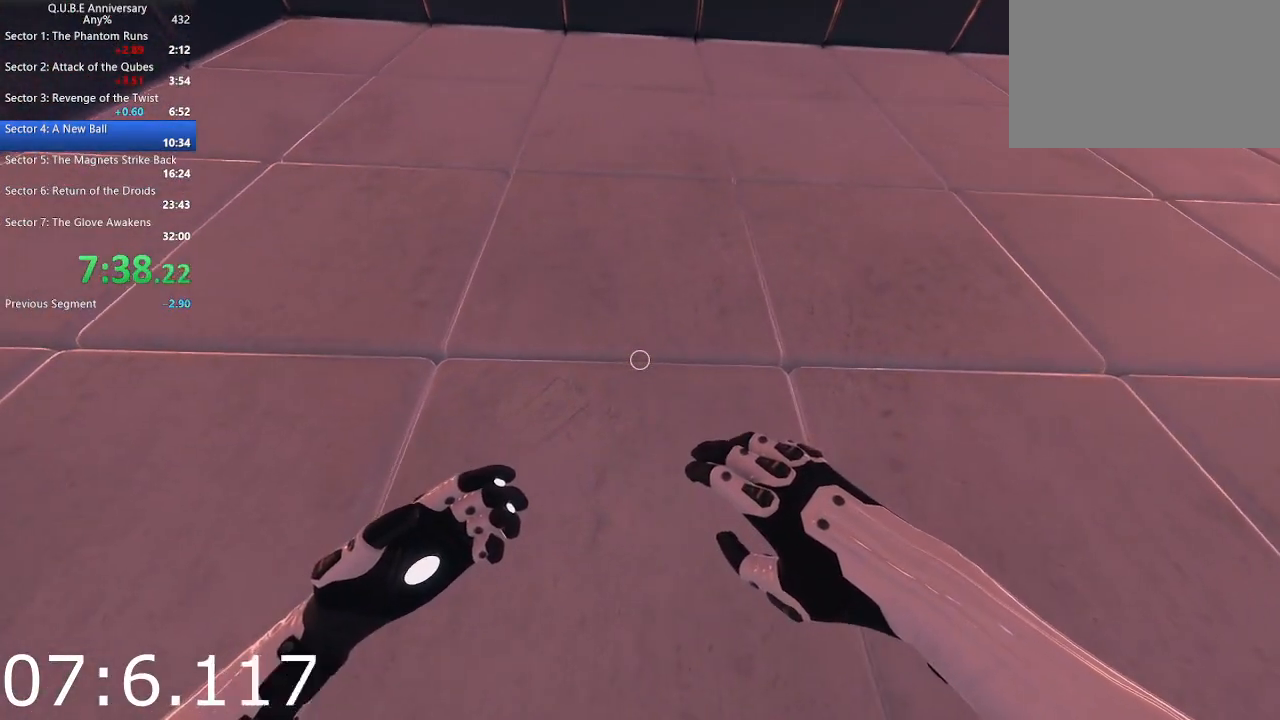
{"keys": ["s"], "mouse": [], "events": [[50, "a", "down"], [133, "a", "up"], [317, "s", "down"]]}
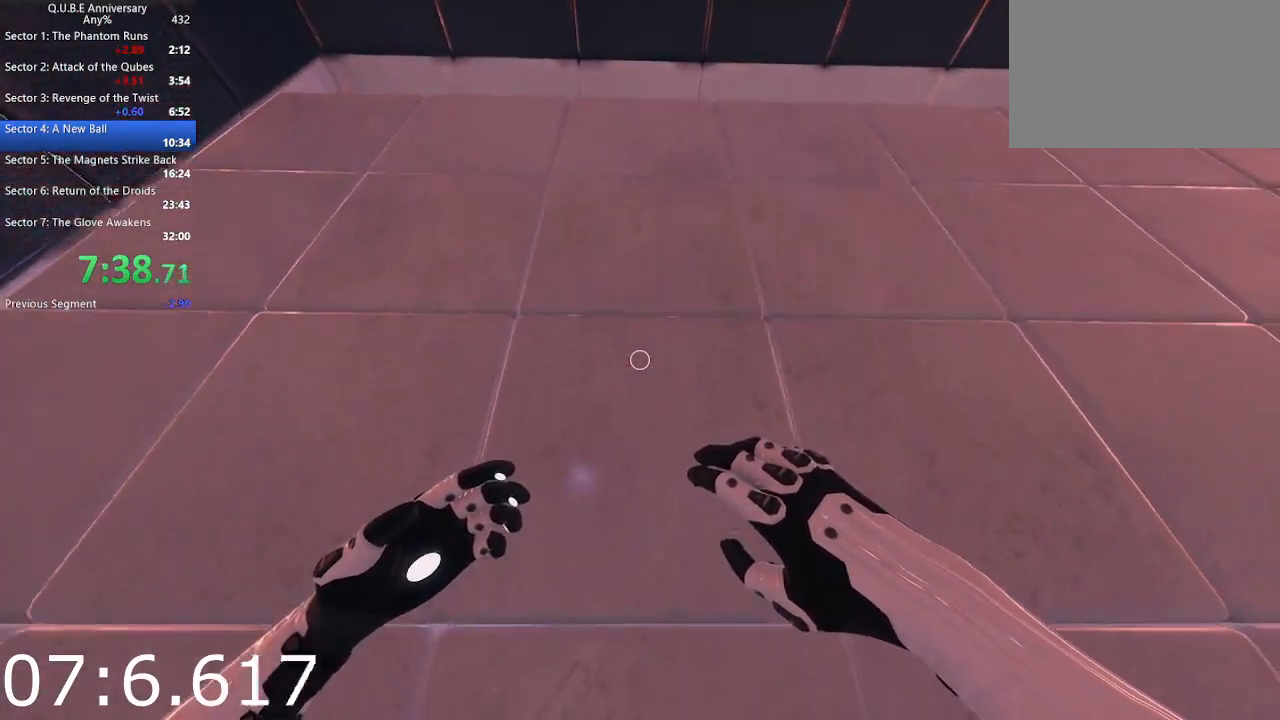
{"keys": [], "mouse": [], "events": [[50, "s", "up"]]}
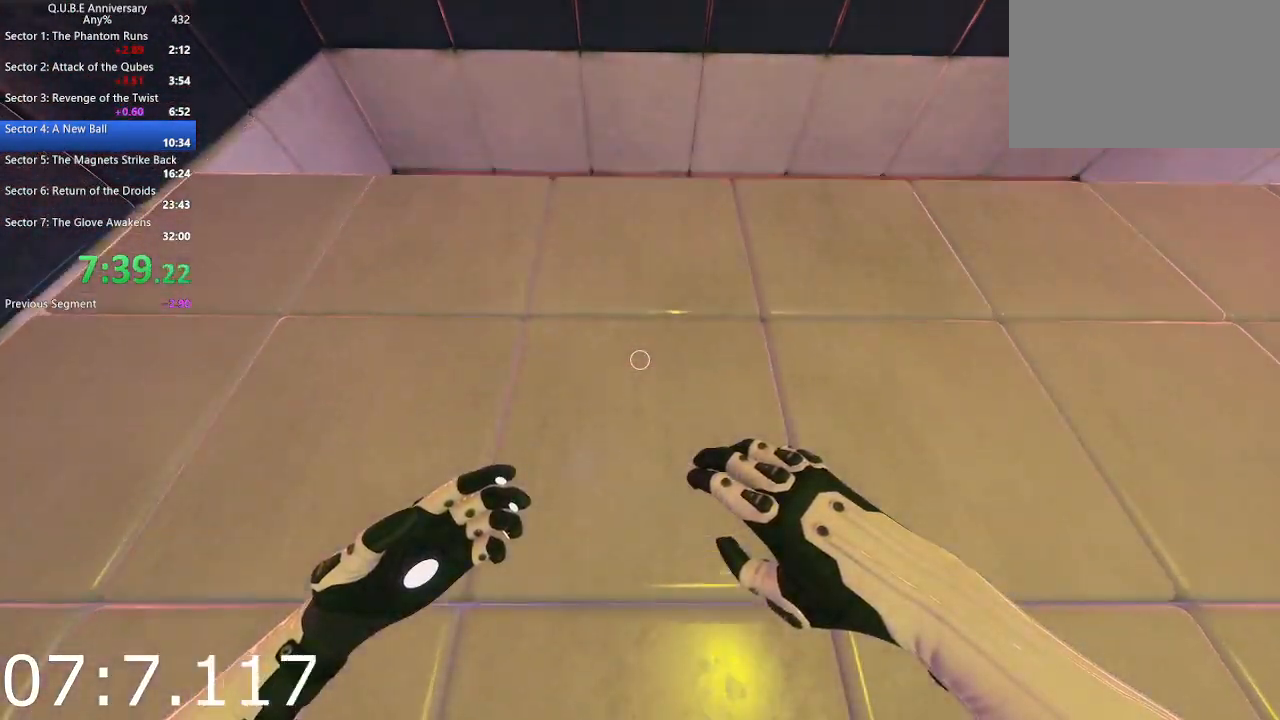
{"keys": [], "mouse": [], "events": []}
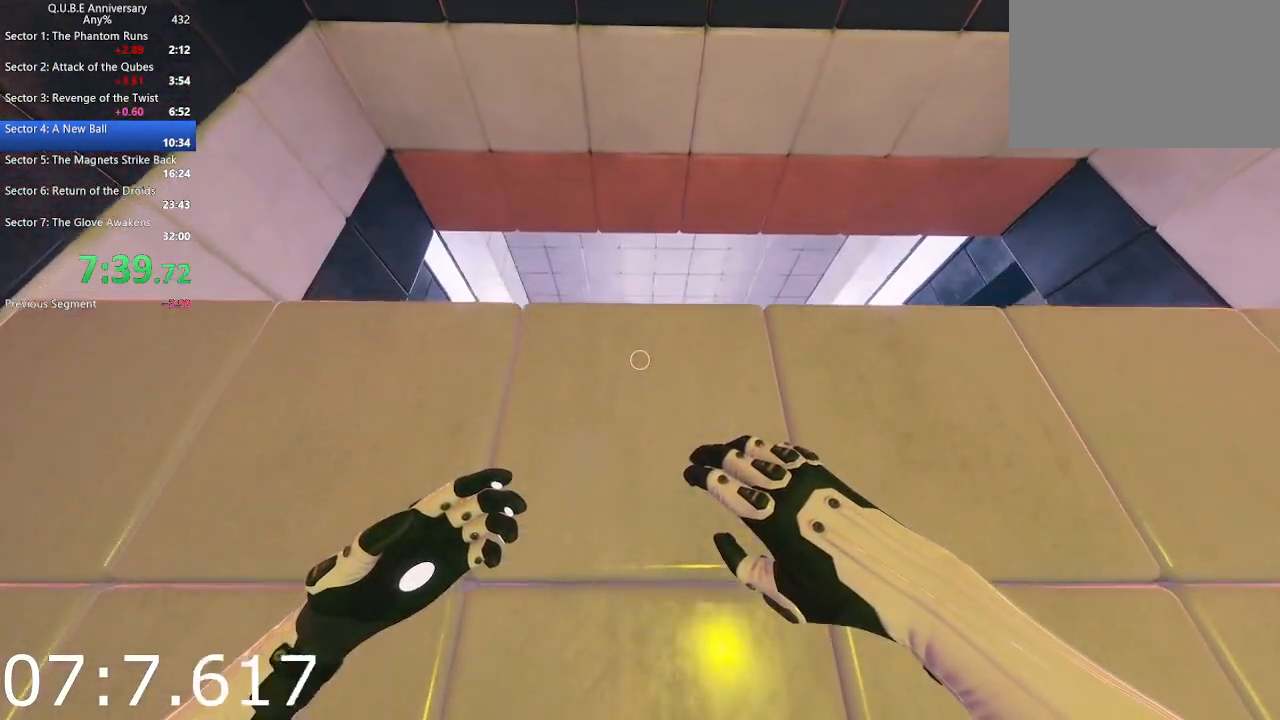
{"keys": ["space", "w"], "mouse": [], "events": [[233, "w", "down"], [317, "space", "down"]]}
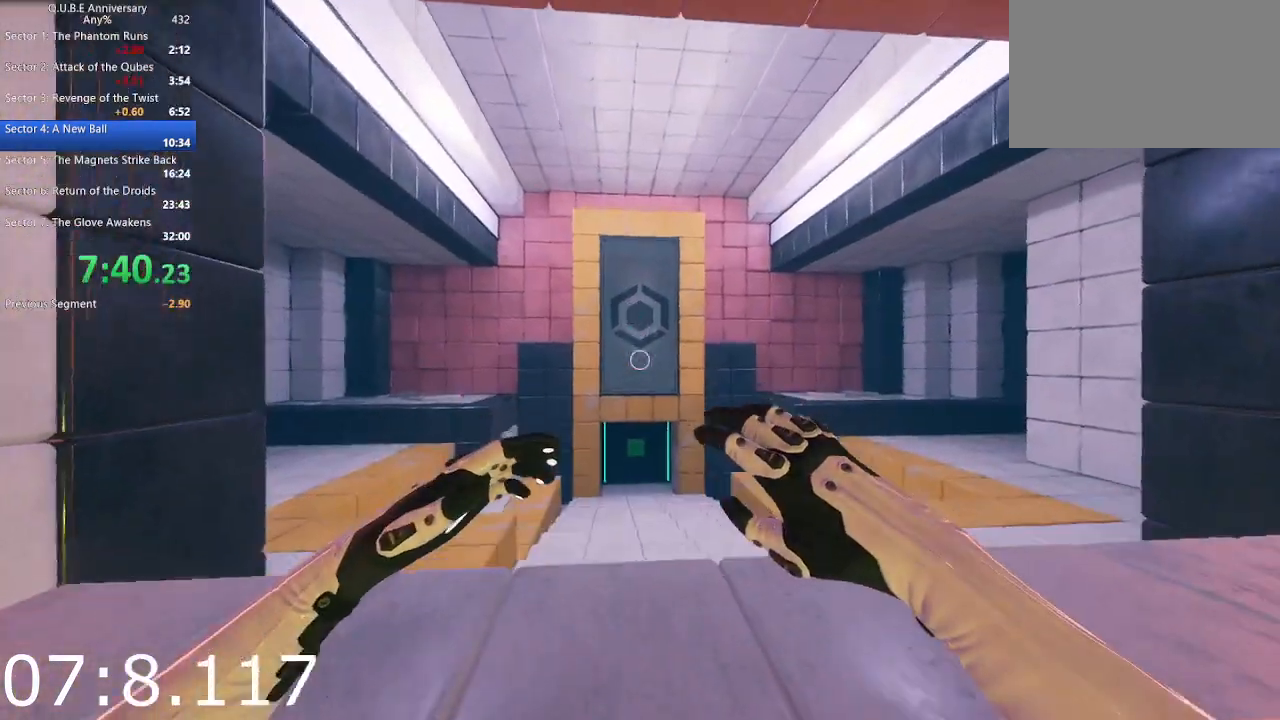
{"keys": ["space", "w"], "mouse": [], "events": [[17, "space", "up"], [483, "space", "down"]]}
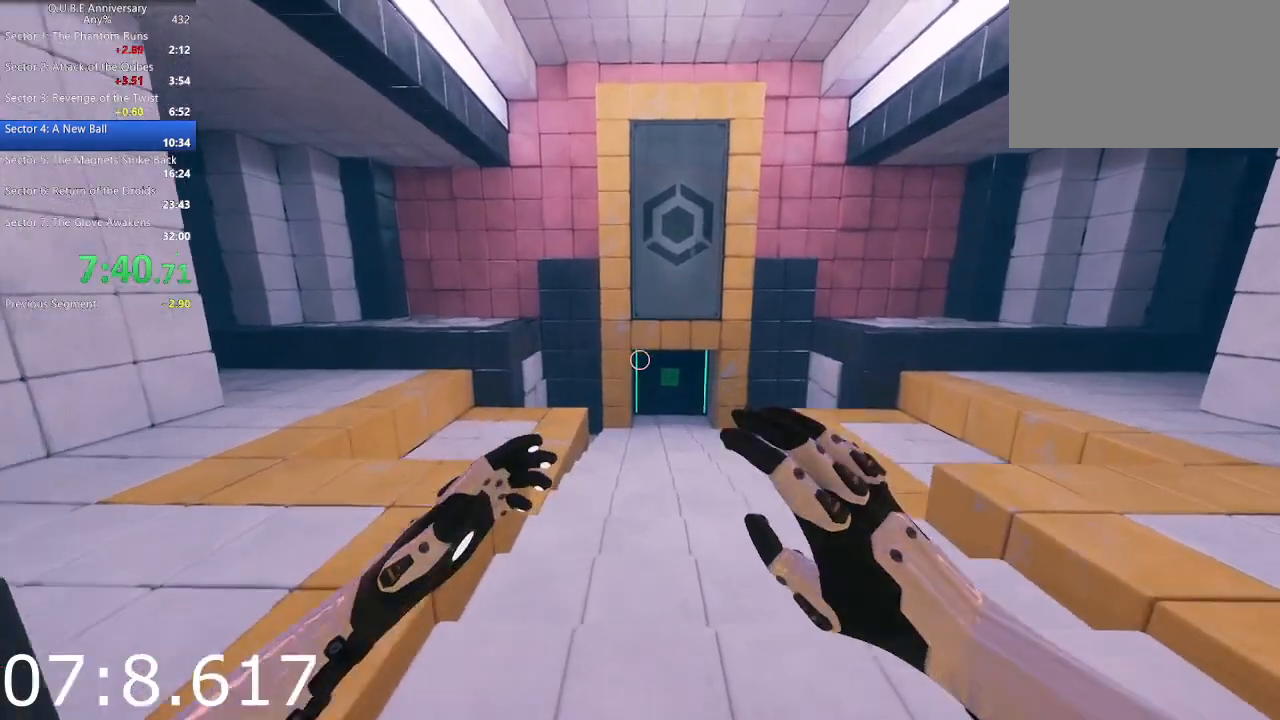
{"keys": ["w"], "mouse": [], "events": [[83, "space", "up"]]}
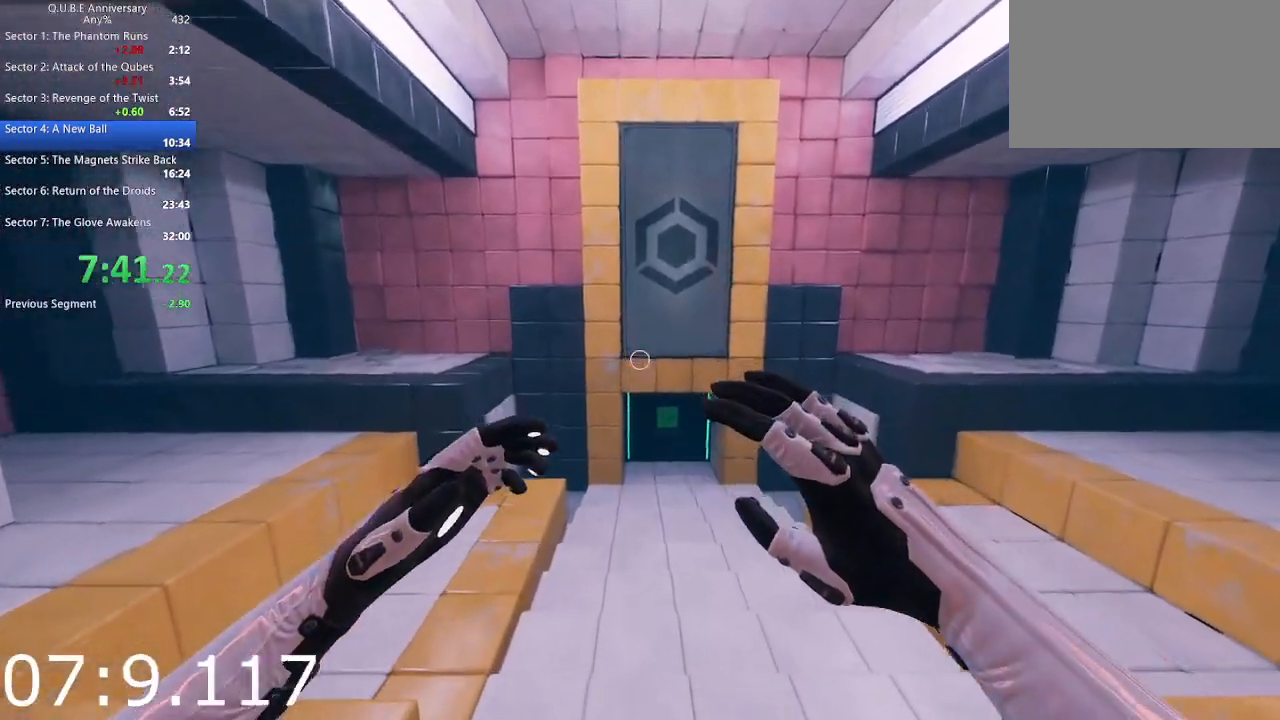
{"keys": ["w"], "mouse": [], "events": [[367, "space", "down"], [467, "space", "up"]]}
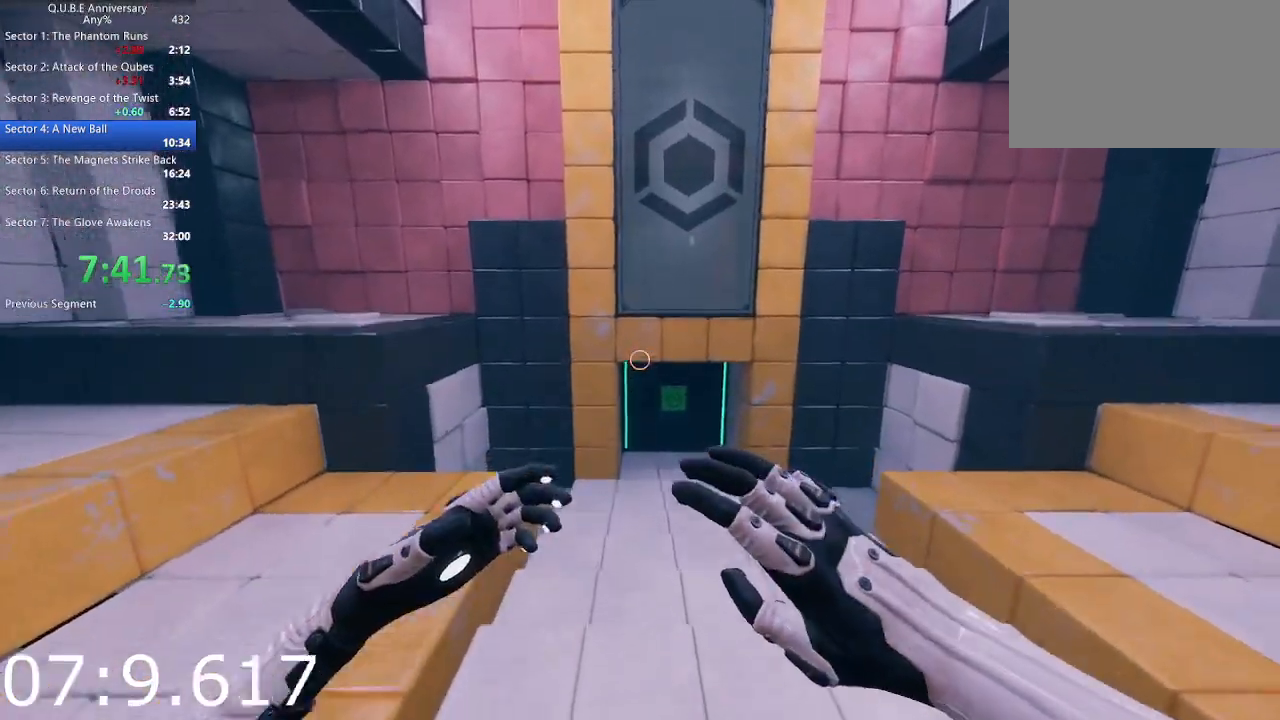
{"keys": ["w"], "mouse": [], "events": []}
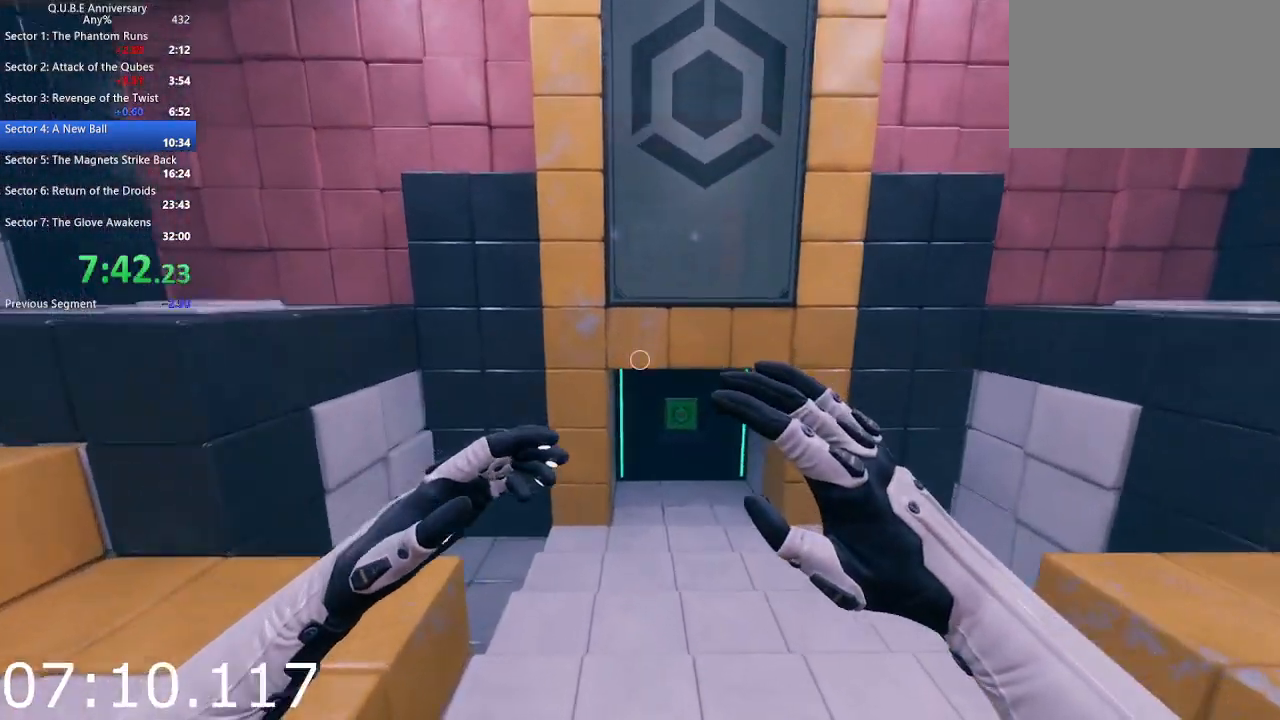
{"keys": ["w"], "mouse": [], "events": [[217, "space", "down"], [300, "space", "up"]]}
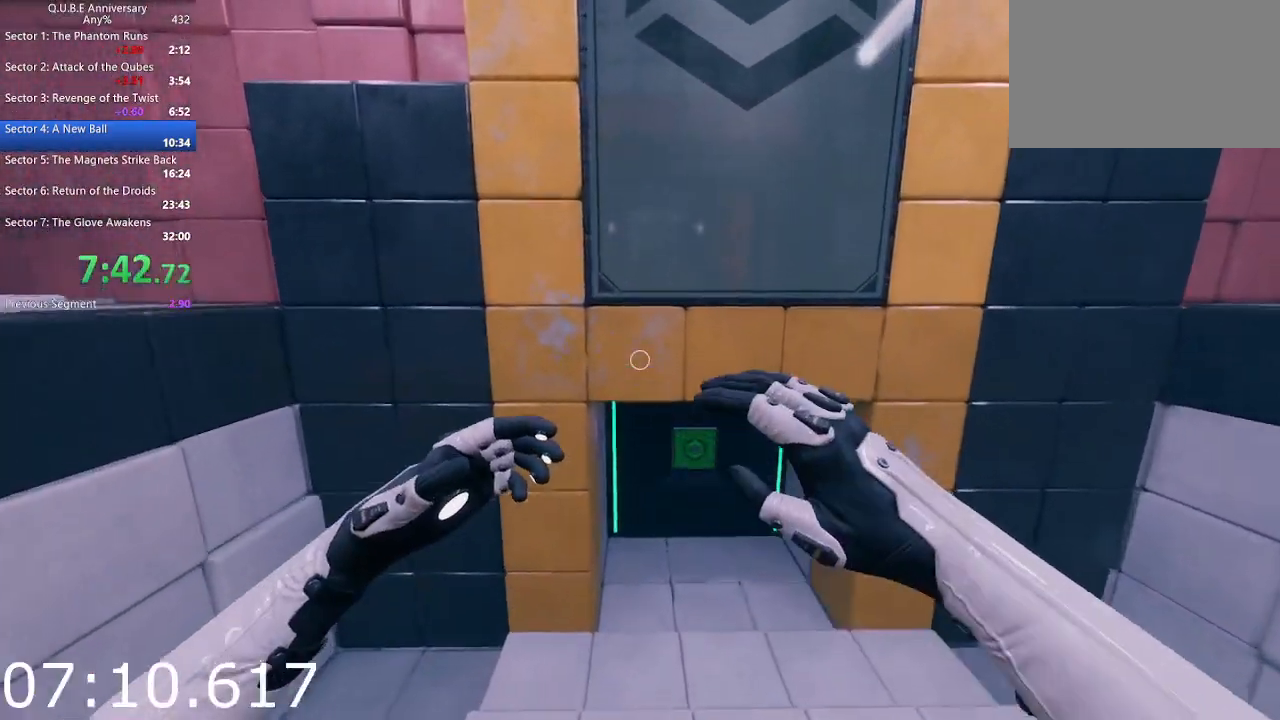
{"keys": ["w"], "mouse": [], "events": []}
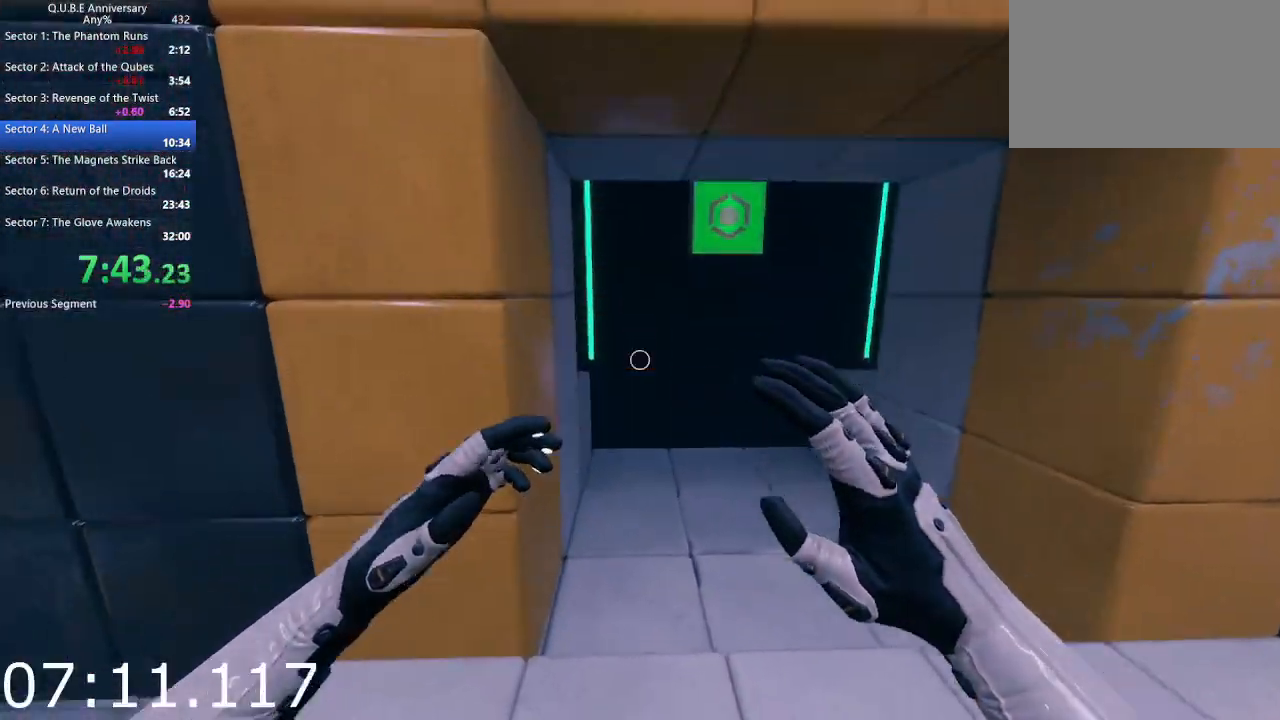
{"keys": ["w"], "mouse": [], "events": []}
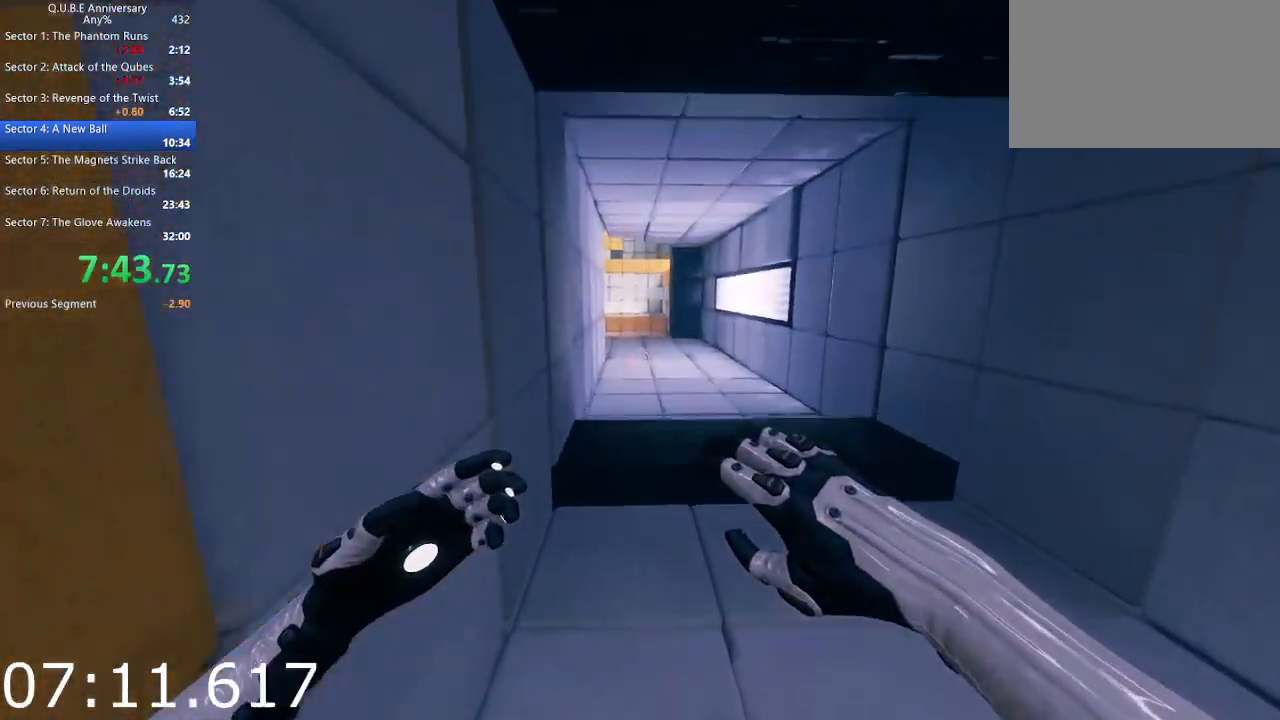
{"keys": ["space", "w"], "mouse": [], "events": [[400, "space", "down"]]}